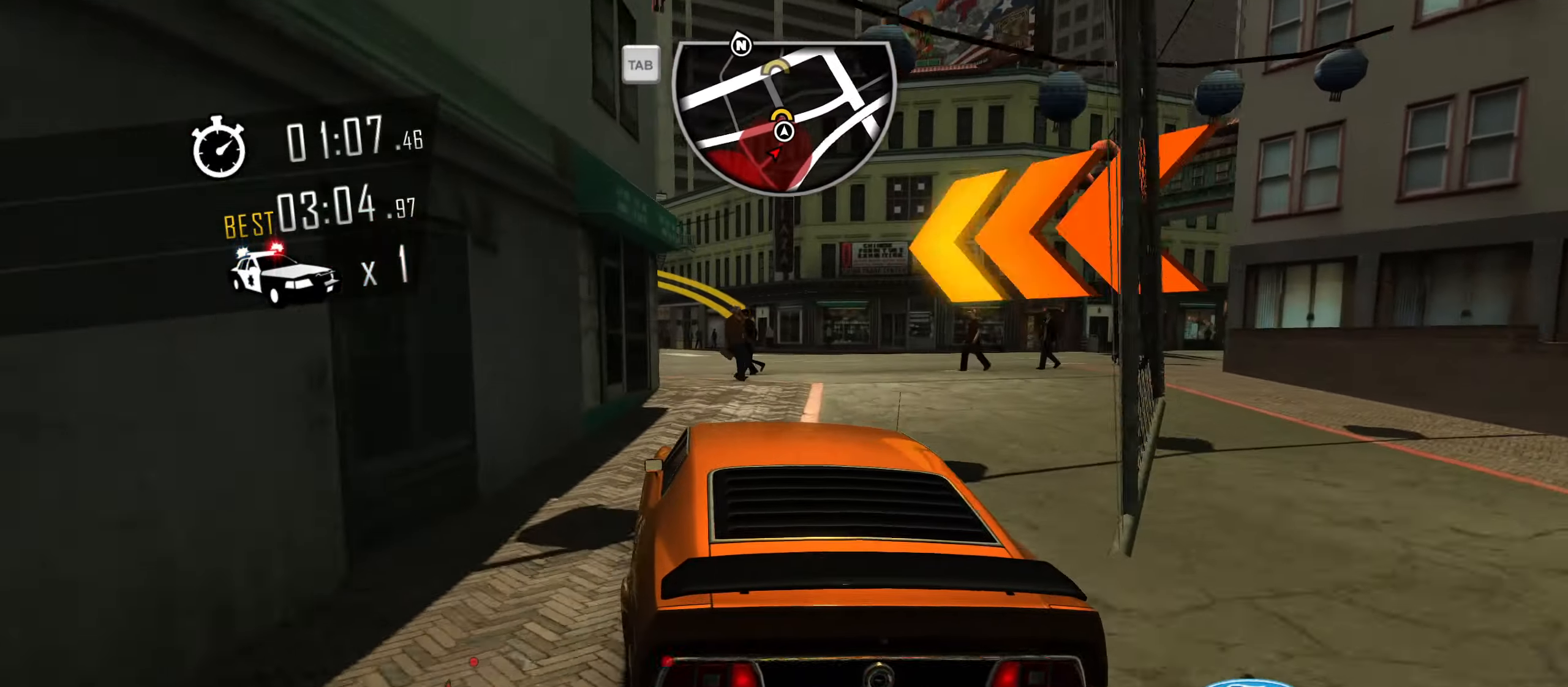
Gameplay with keyboard; each line is a JSON object with the keys held at the frame after it. "events" lists presses ("down") and releases ("up") of "1", "2", "3", "4", "5", "6", "7", "8", "9", "a", "alt", "b", "c", "caps_lock", "ctrl", "d", "down", "e", "escape", "f", "f4", "f6", "f9", "left", "q", "r", "return", "right", "s", "shift", "space", "super", "tab", "tilde", "up", "w", "x" and "z" between this image and that frame as [ms after this image, input, new state], when the widget could be followed in between. No other keys are recorded. Mouse input is not recorded.
{"keys": ["a", "w"], "events": [[16, "a", "down"], [350, "a", "up"], [450, "a", "down"]]}
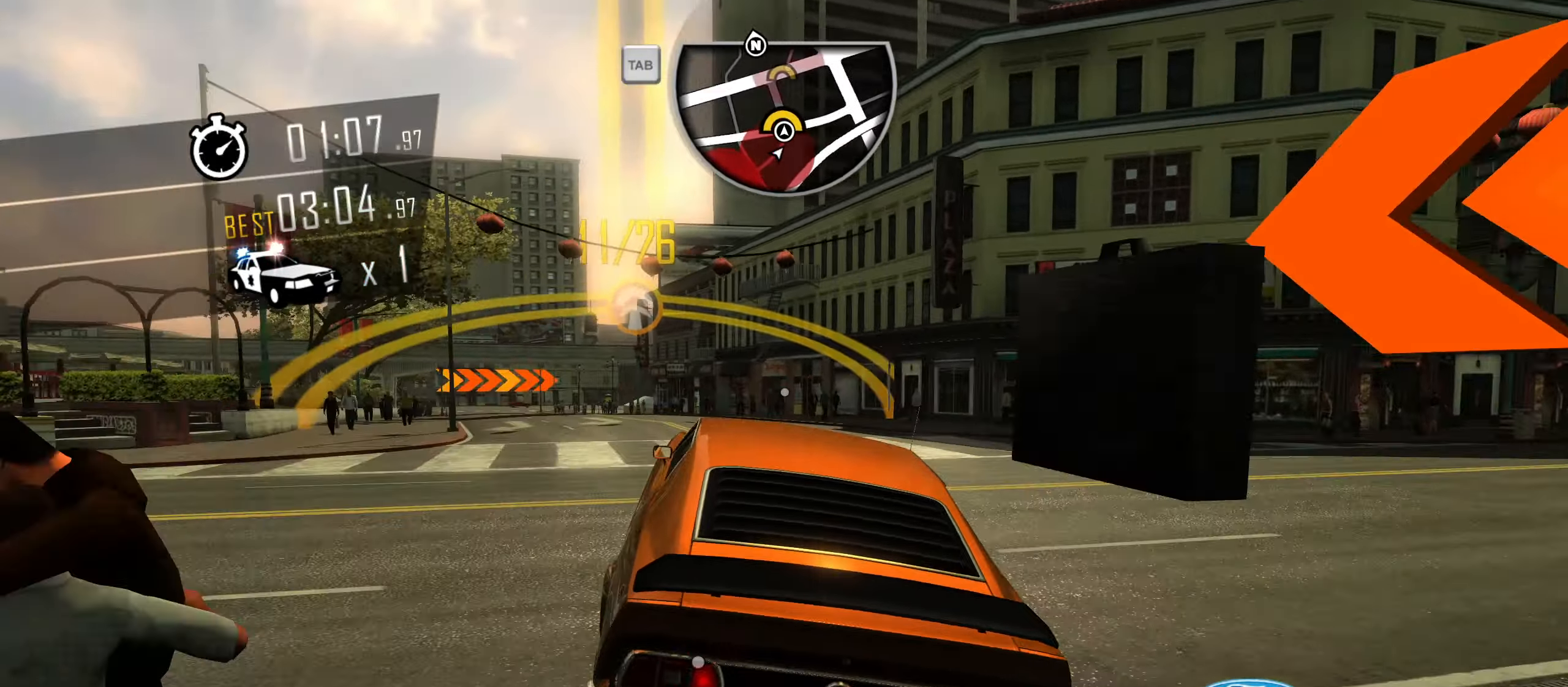
{"keys": ["a", "w"], "events": [[367, "a", "up"], [467, "a", "down"]]}
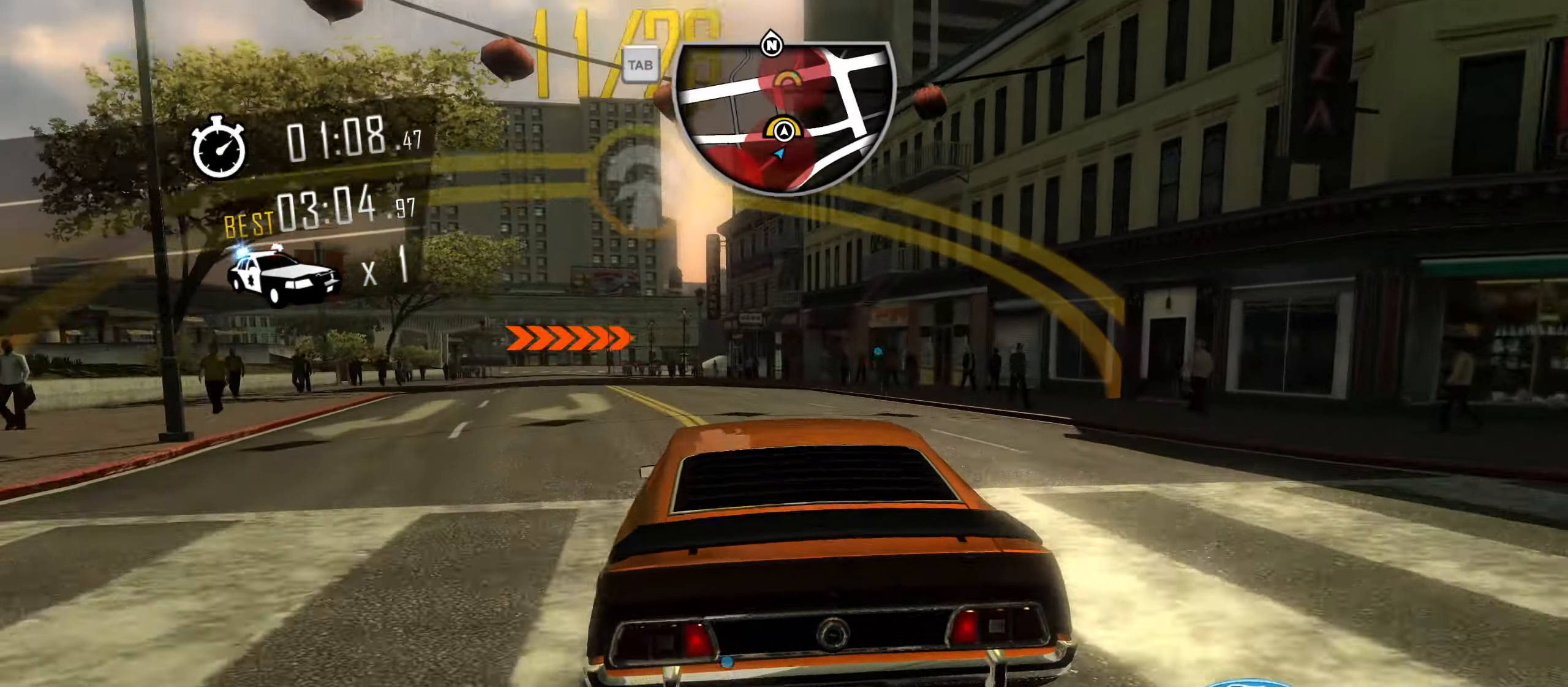
{"keys": ["w"], "events": [[150, "a", "up"]]}
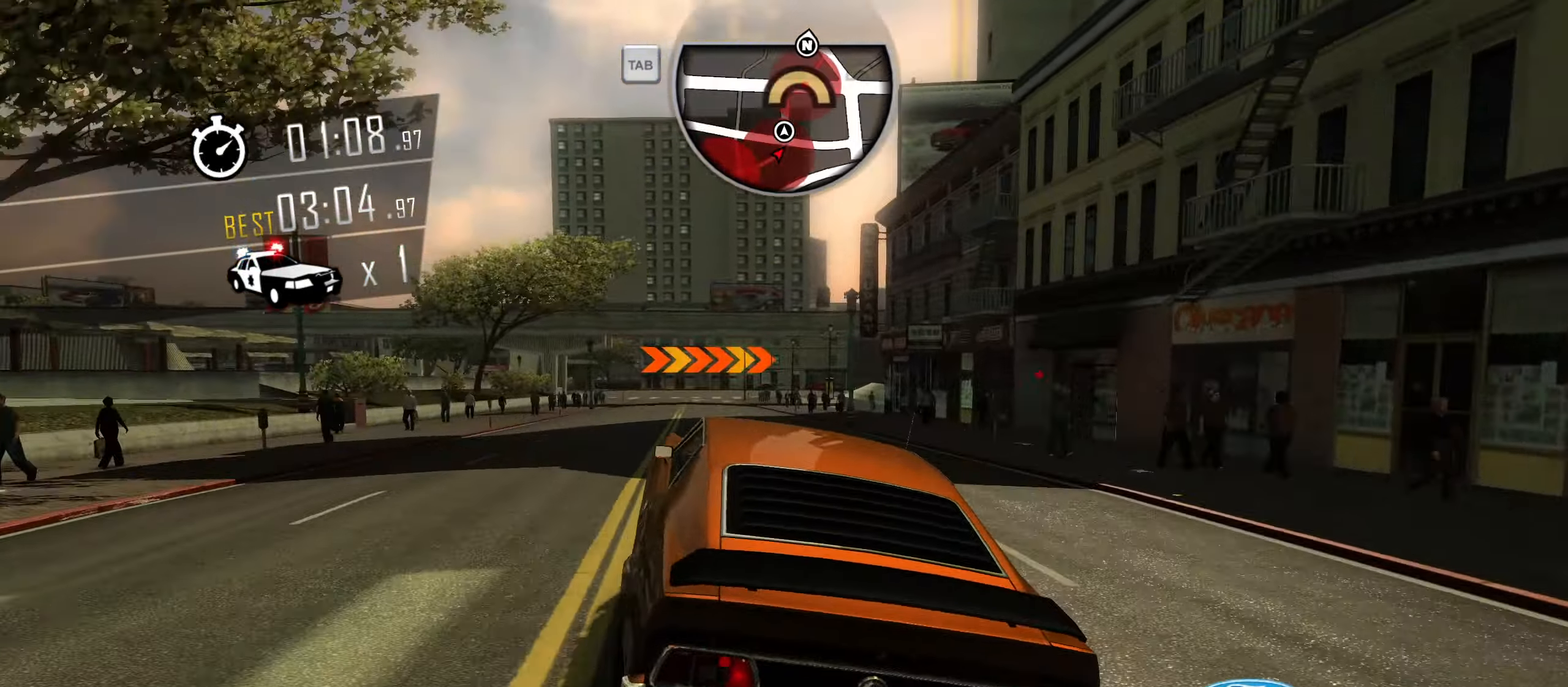
{"keys": ["d", "w"], "events": [[67, "d", "down"], [167, "d", "up"], [250, "d", "down"], [400, "d", "up"], [450, "d", "down"]]}
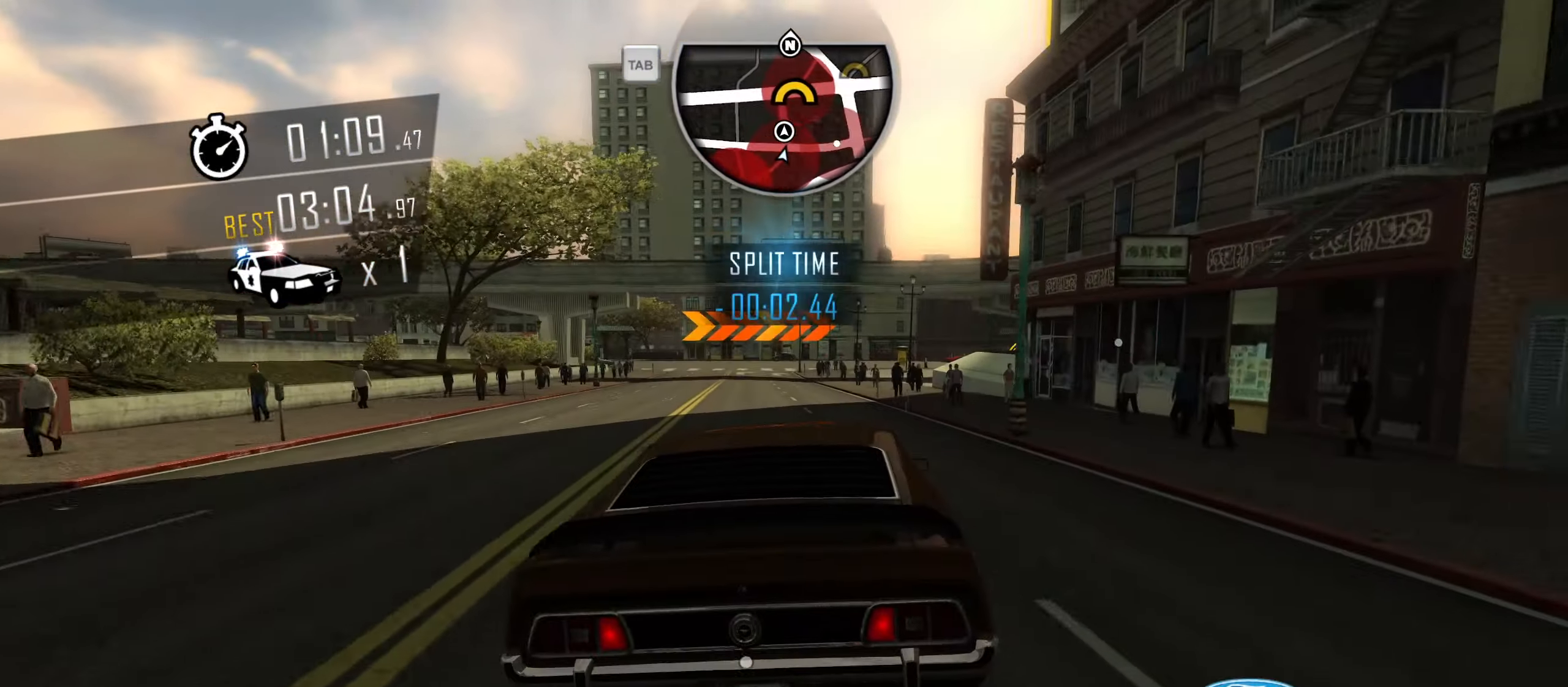
{"keys": ["d", "w"], "events": [[83, "d", "up"], [367, "d", "down"]]}
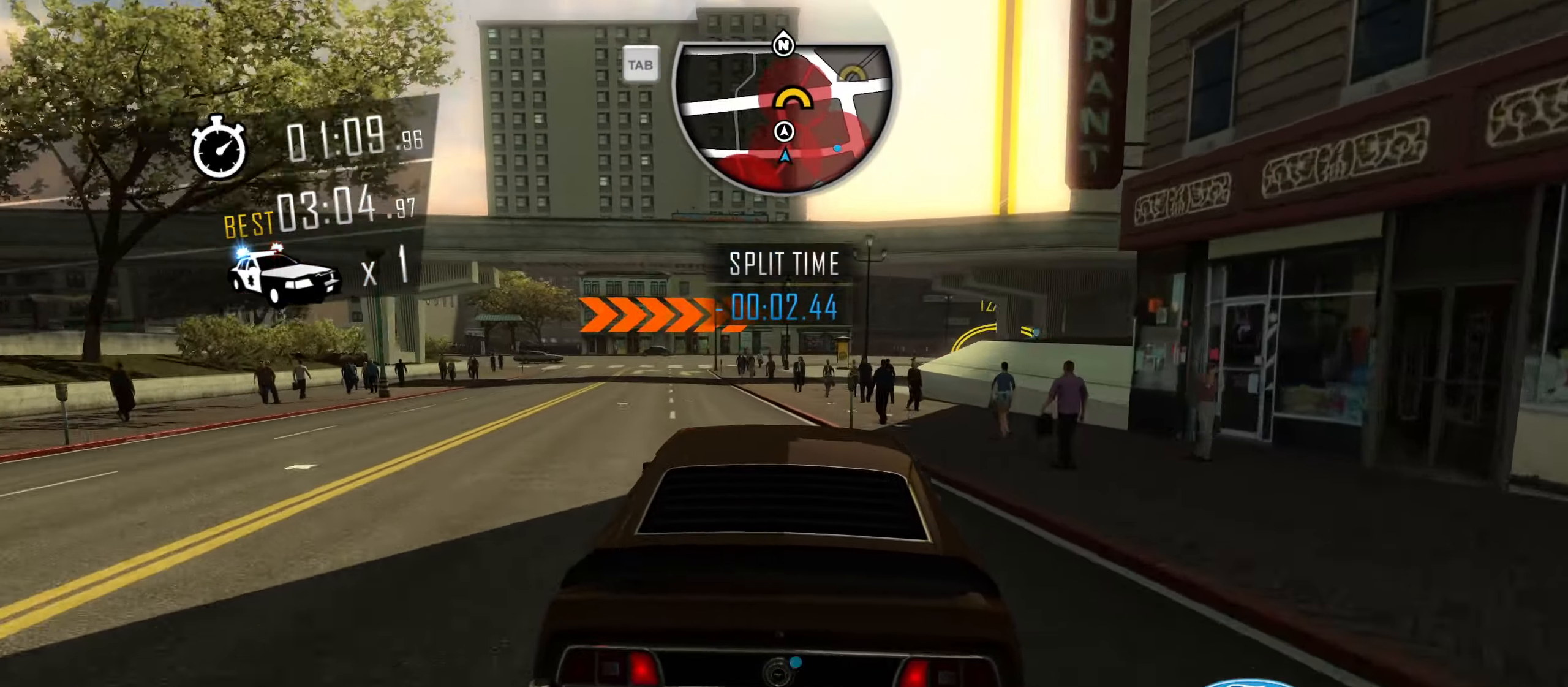
{"keys": ["d", "w"], "events": [[50, "d", "up"], [150, "d", "down"], [334, "d", "up"], [384, "d", "down"]]}
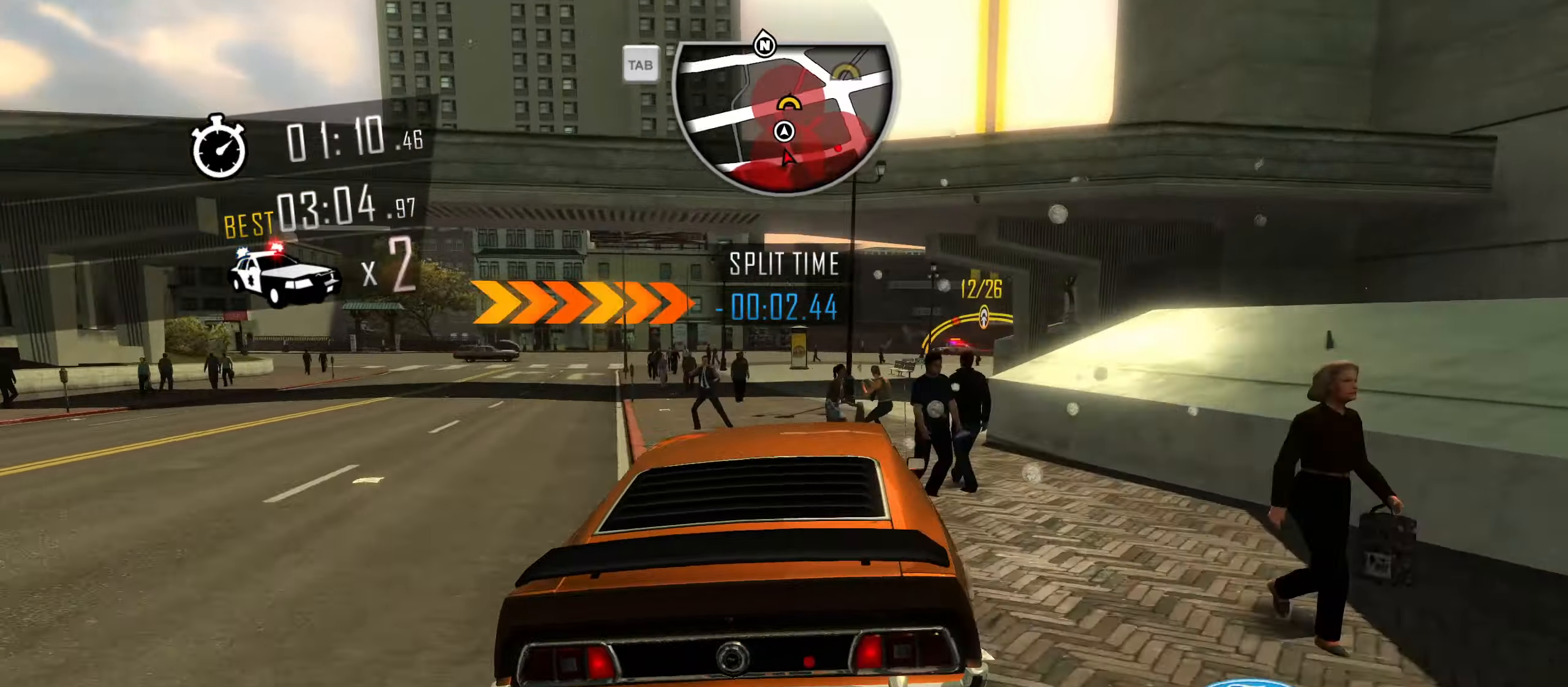
{"keys": ["d", "w"], "events": [[117, "d", "up"], [300, "d", "down"]]}
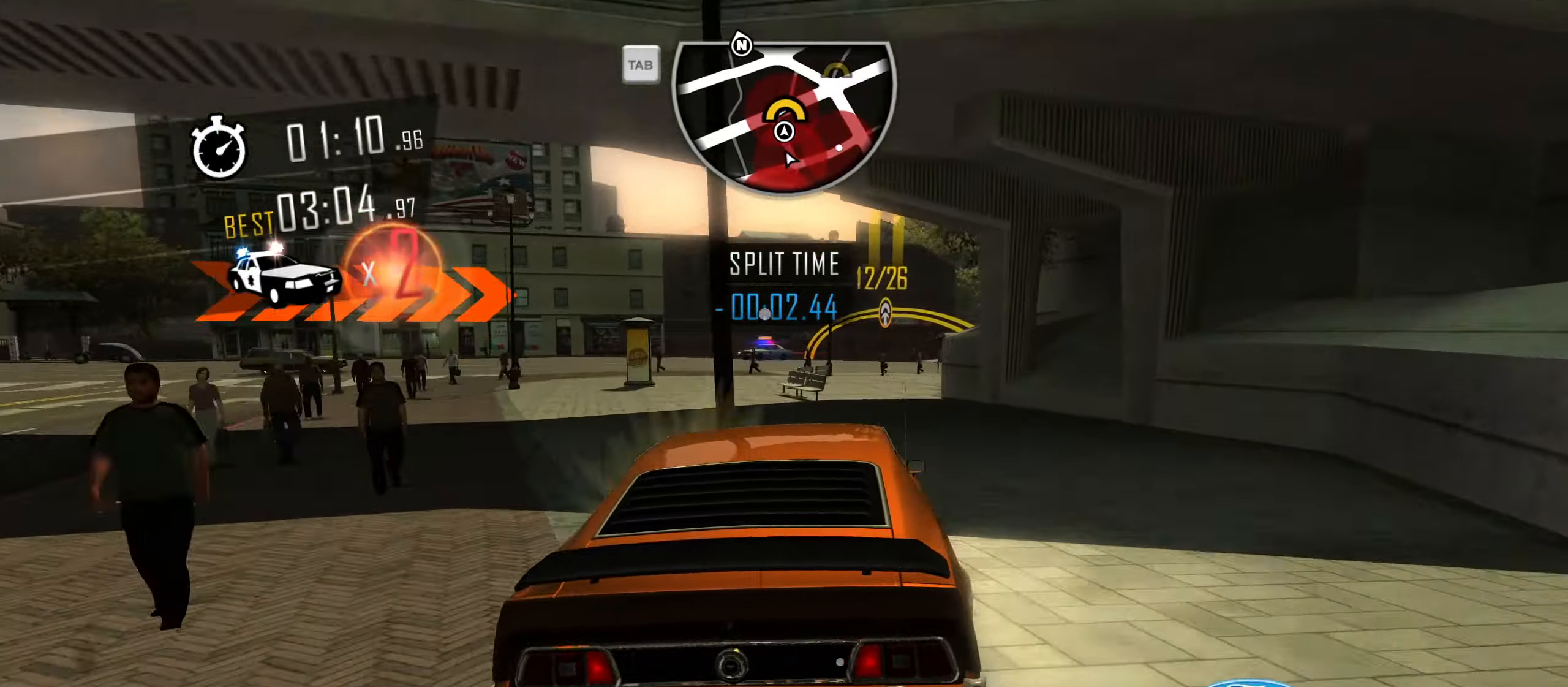
{"keys": ["d", "s"], "events": [[34, "d", "up"], [134, "d", "down"], [417, "w", "up"], [467, "s", "down"]]}
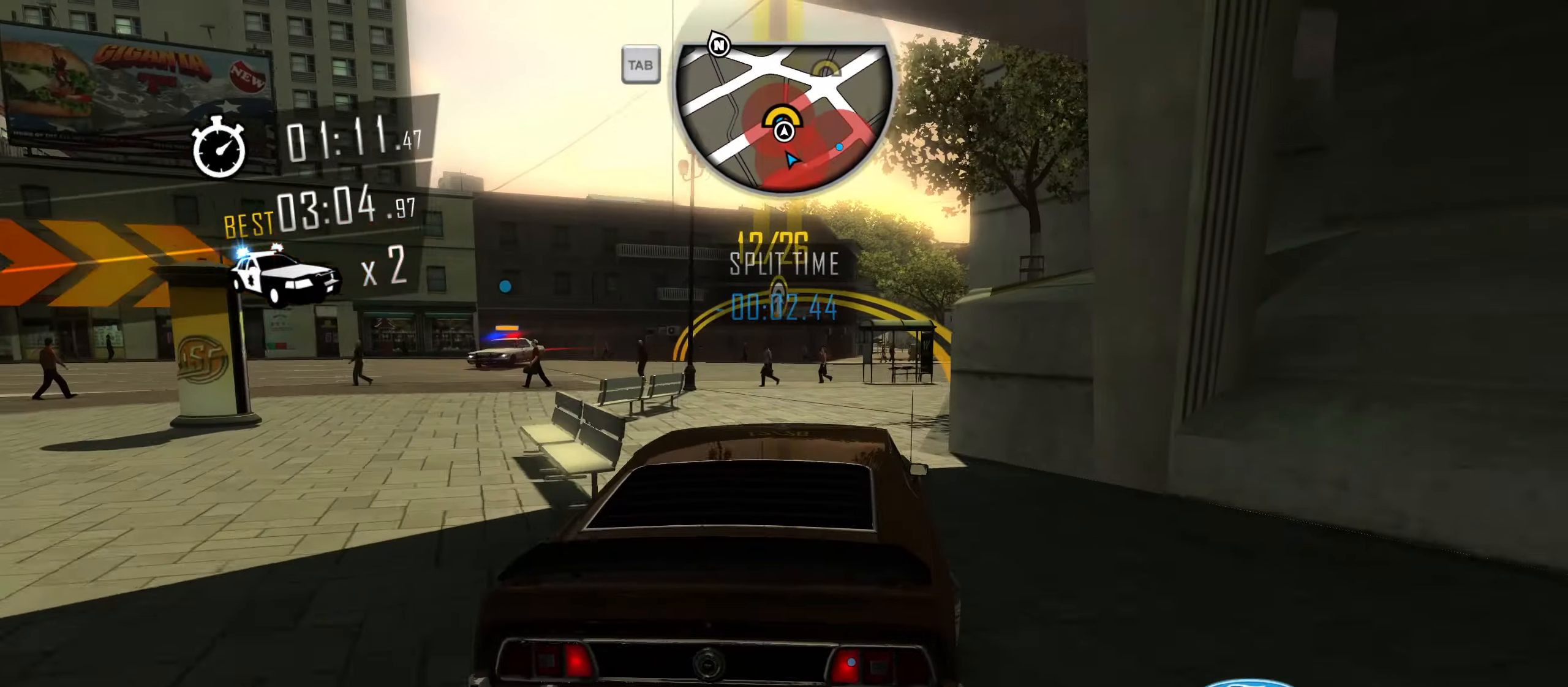
{"keys": ["w"], "events": [[16, "d", "up"], [50, "s", "up"], [150, "w", "down"], [333, "d", "down"], [383, "d", "up"]]}
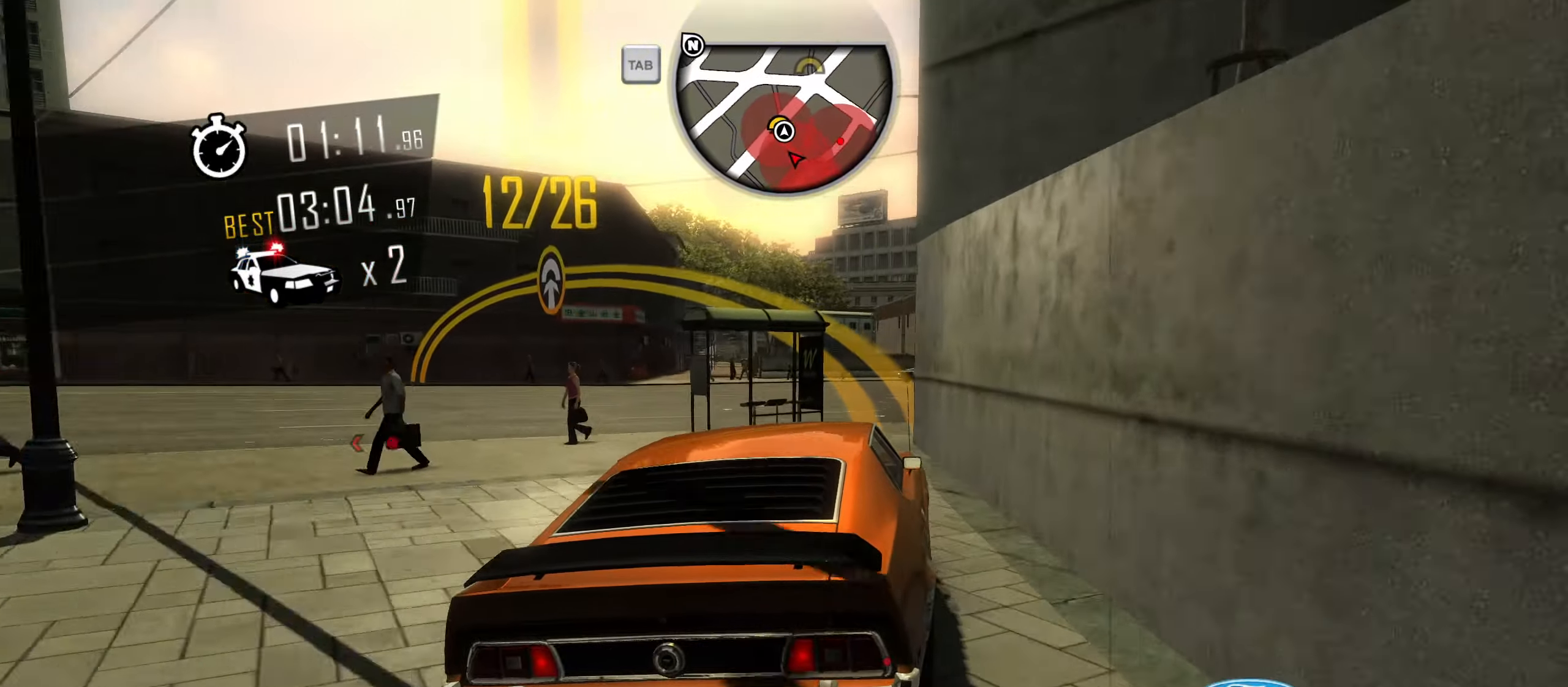
{"keys": ["d", "w"], "events": [[17, "d", "down"], [67, "d", "up"], [167, "d", "down"]]}
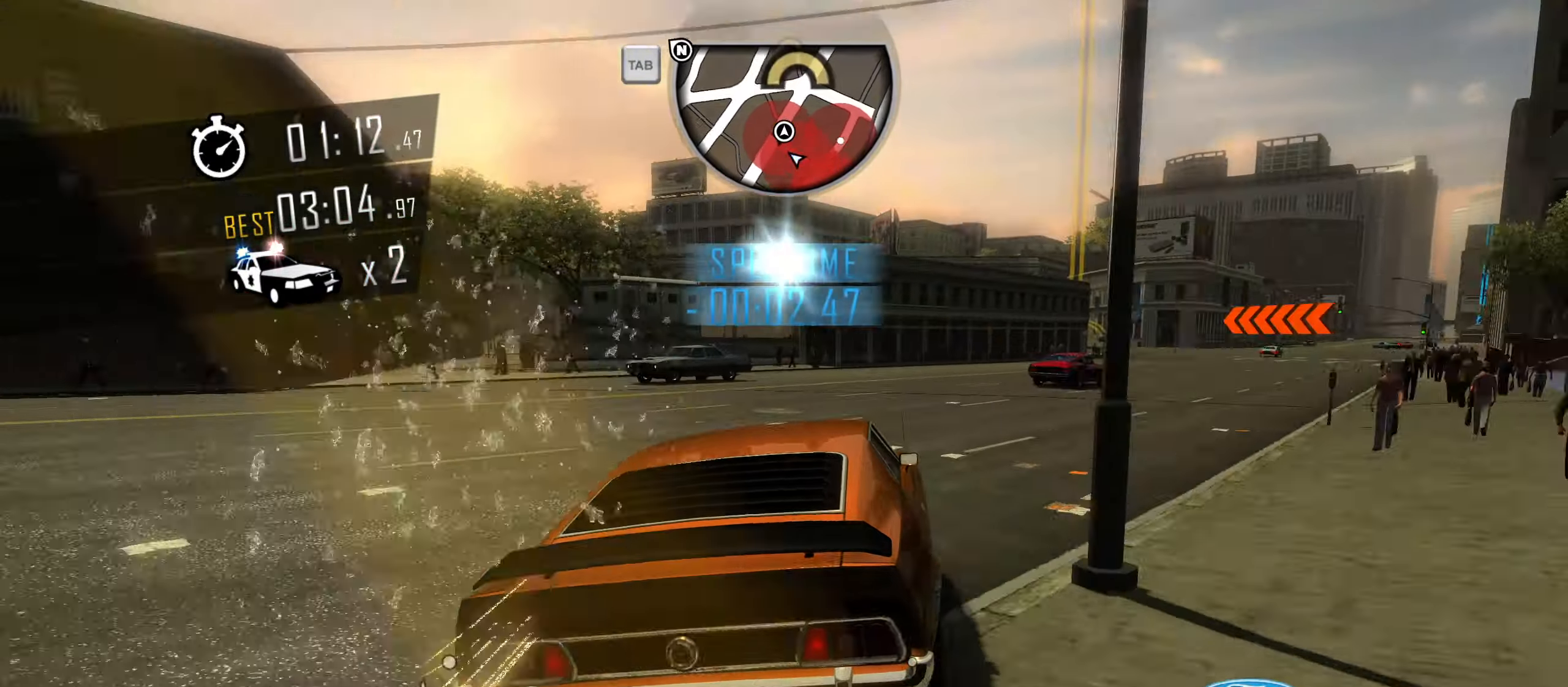
{"keys": ["d", "w"], "events": [[217, "d", "up"], [500, "d", "down"]]}
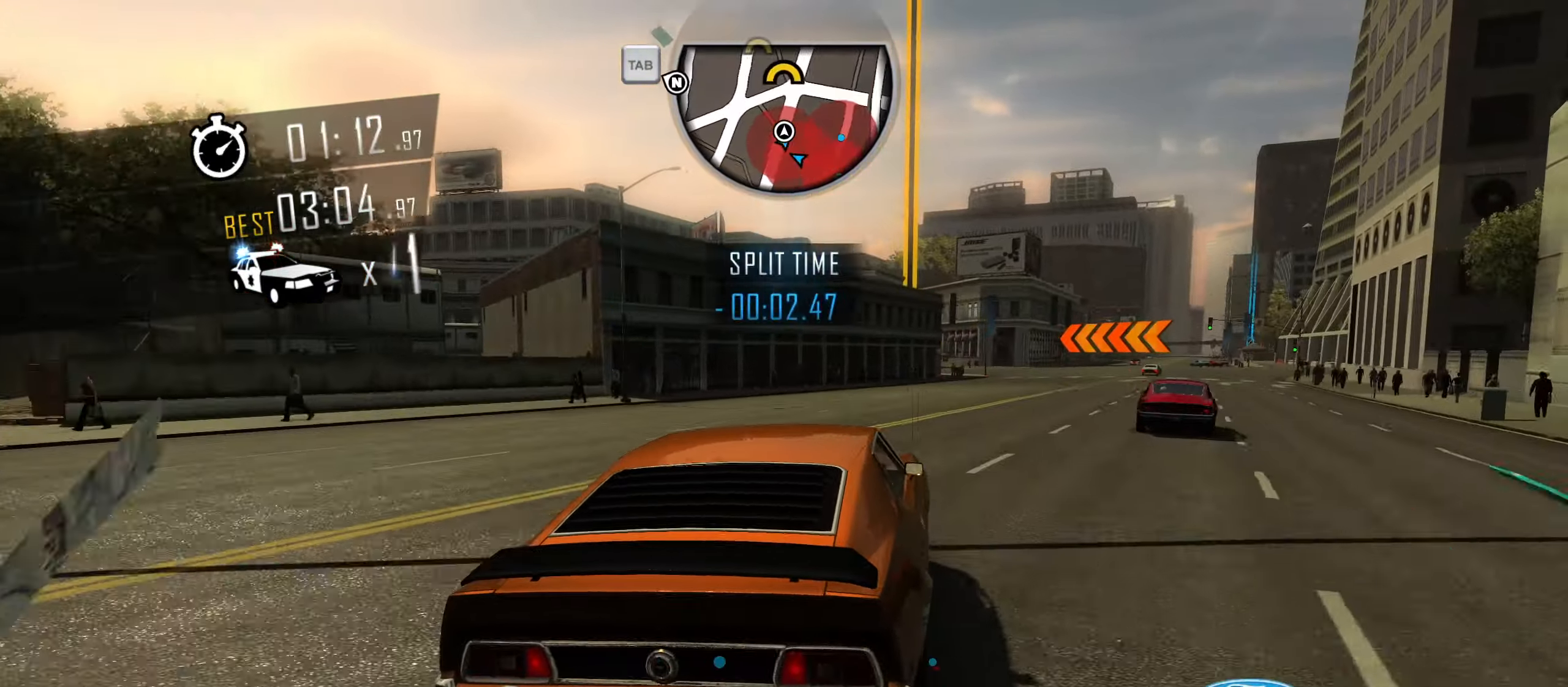
{"keys": ["w"], "events": [[100, "d", "up"], [334, "a", "down"], [484, "a", "up"]]}
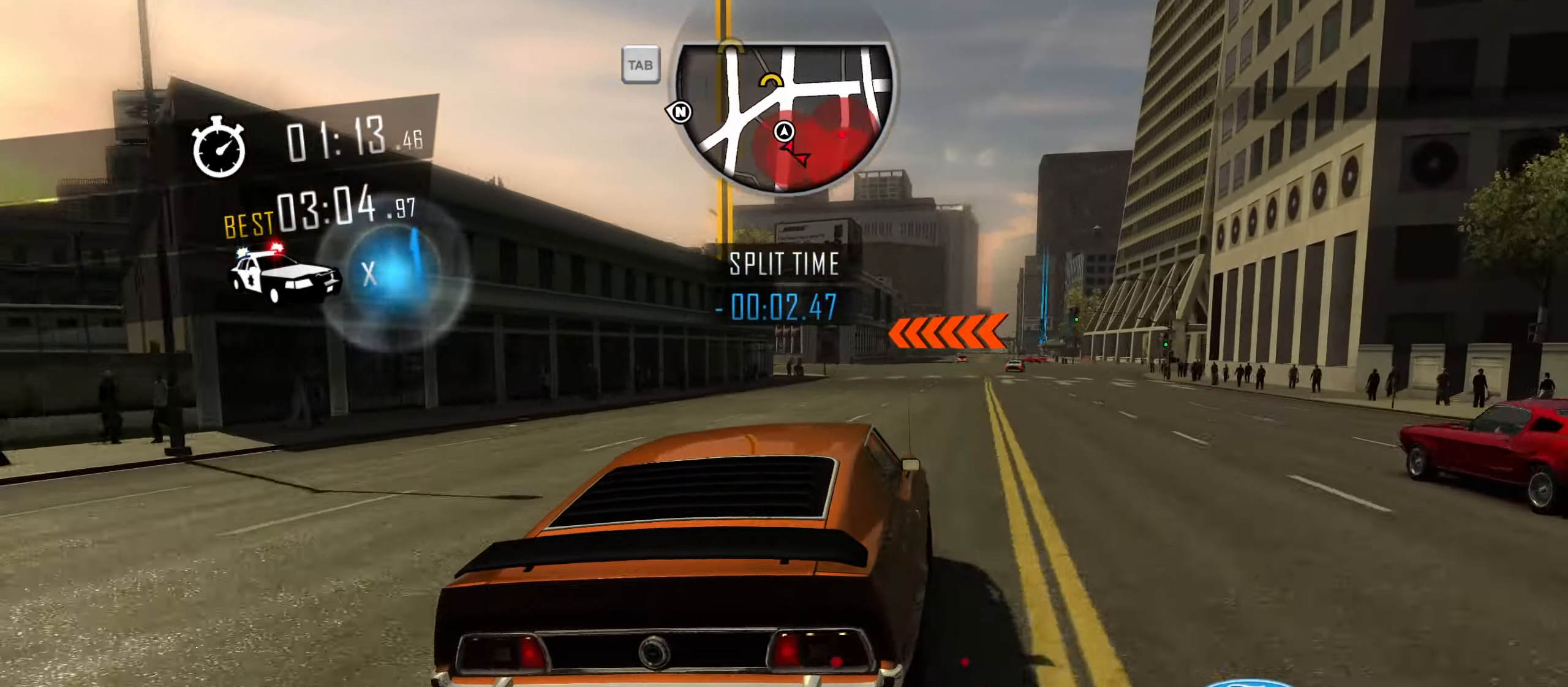
{"keys": ["w"], "events": [[217, "a", "down"], [300, "a", "up"]]}
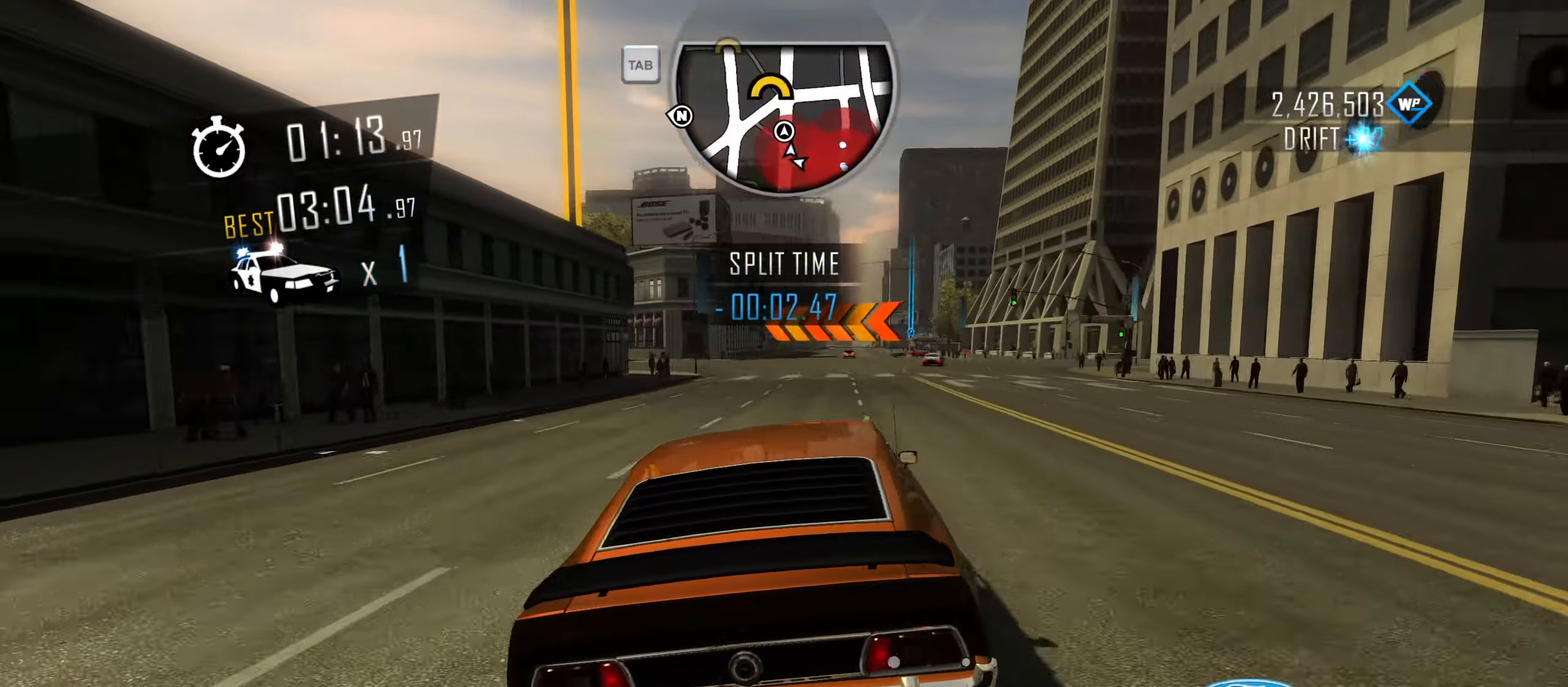
{"keys": ["a", "w"], "events": [[234, "a", "down"], [367, "a", "up"], [467, "a", "down"]]}
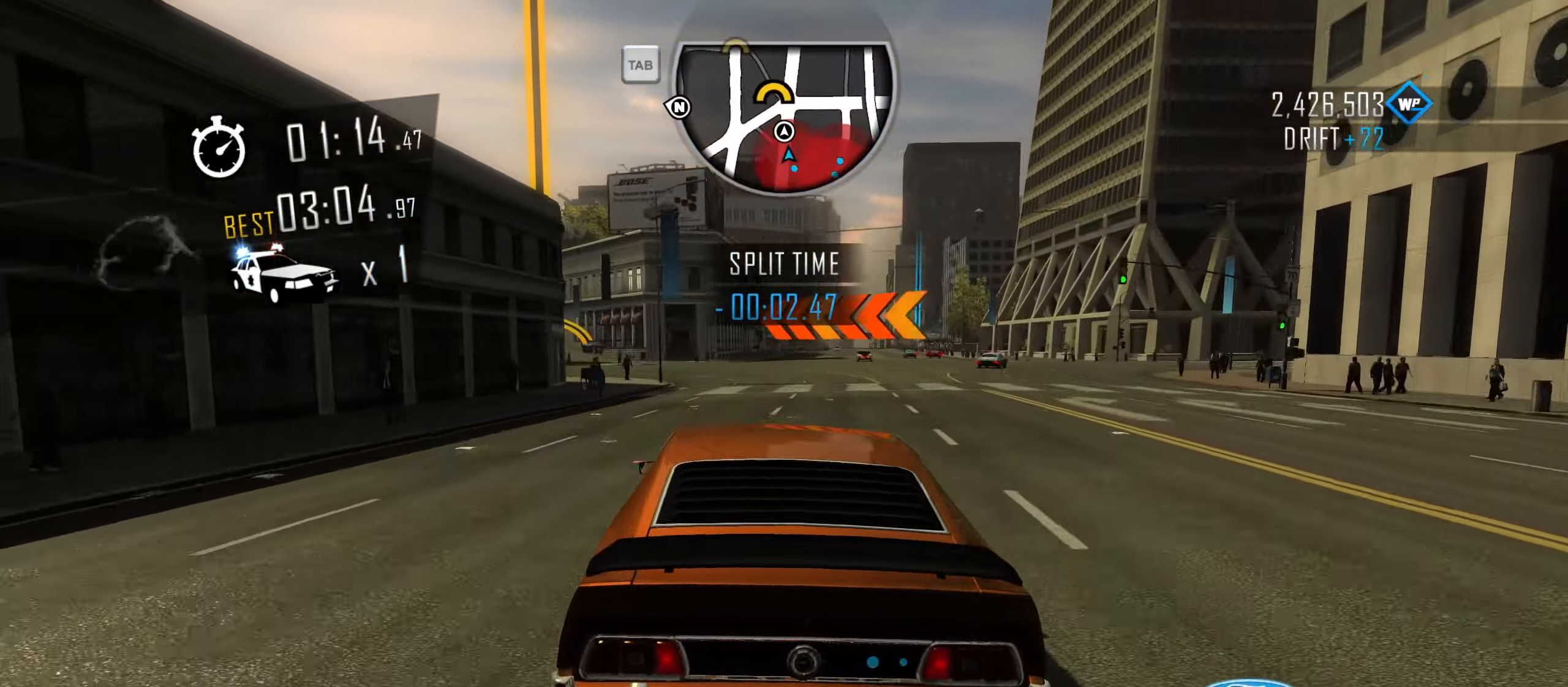
{"keys": ["w"], "events": [[100, "a", "up"], [250, "a", "down"], [434, "a", "up"]]}
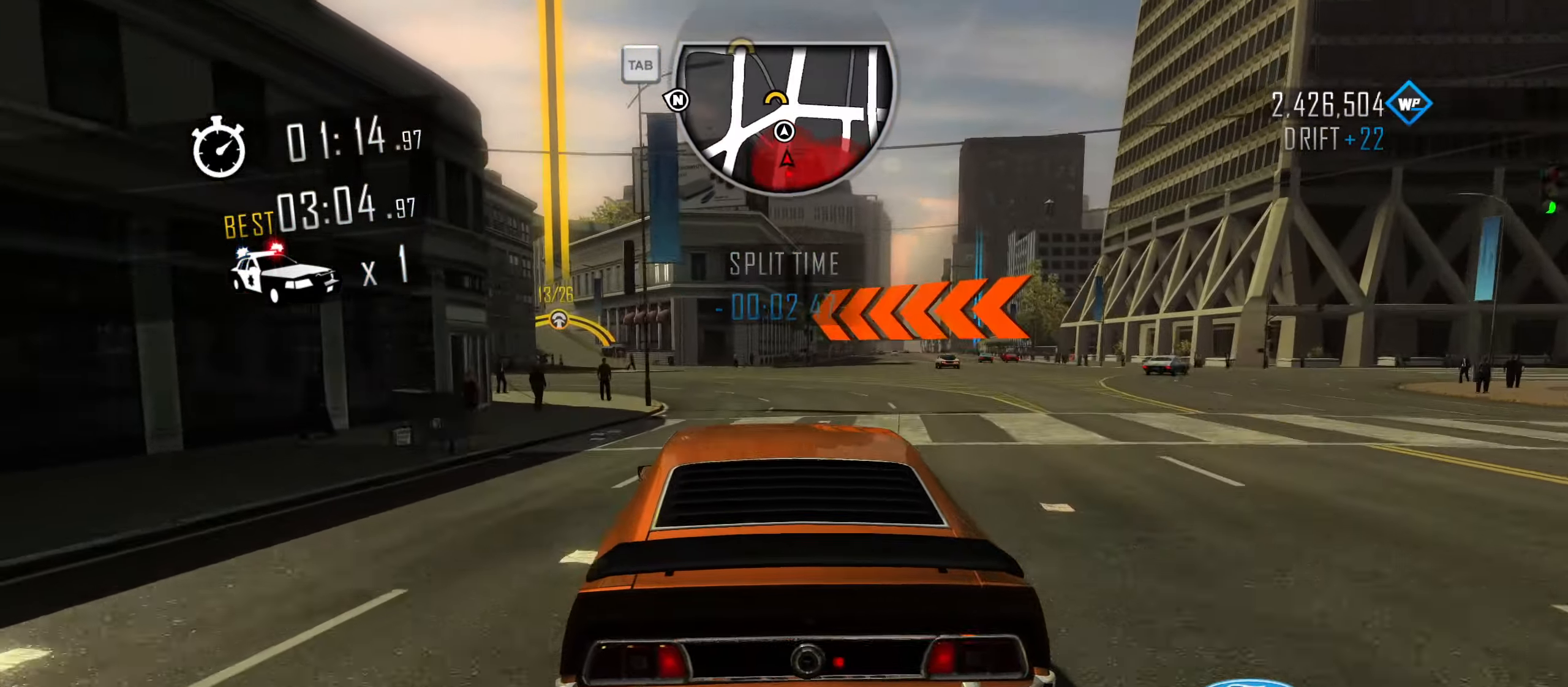
{"keys": ["a", "w"], "events": [[17, "a", "down"], [217, "a", "up"], [351, "a", "down"]]}
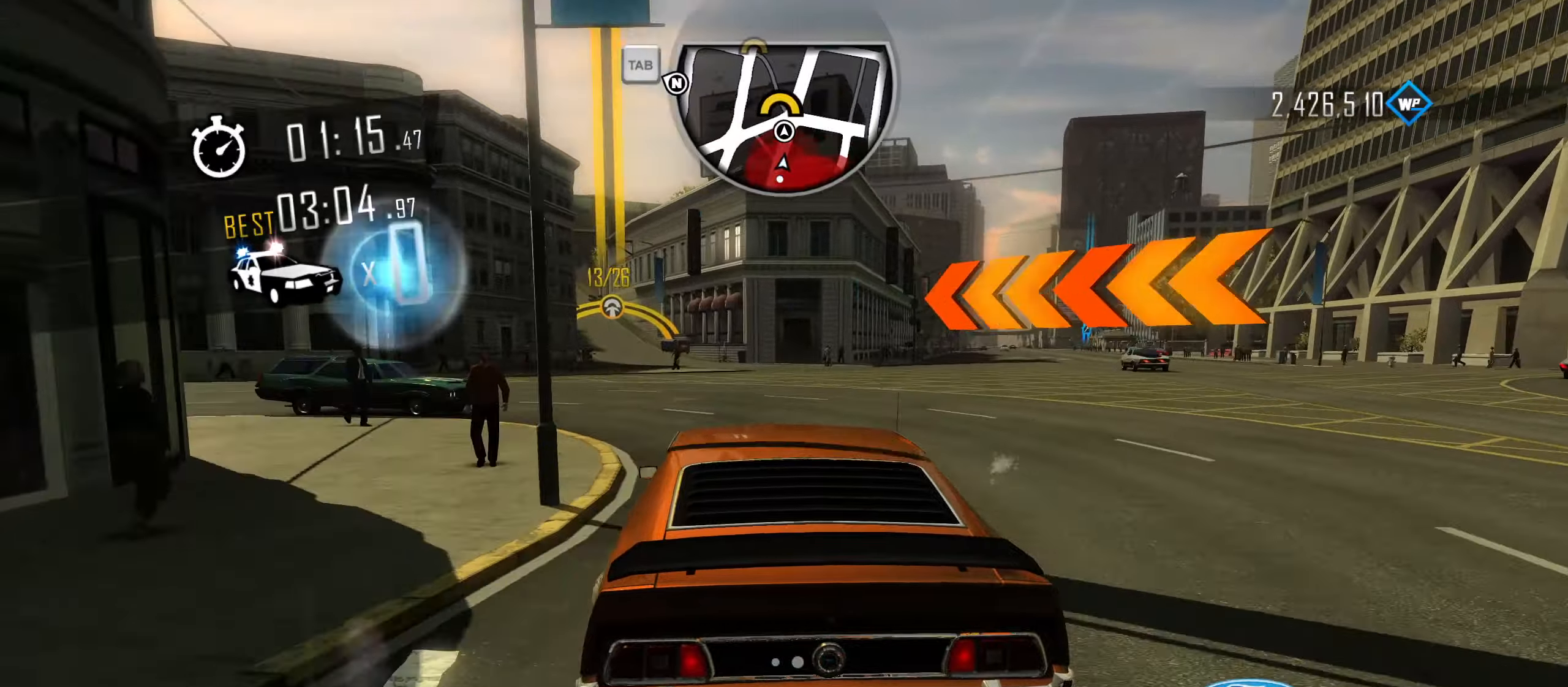
{"keys": ["a", "w"], "events": [[33, "a", "up"], [184, "a", "down"], [267, "a", "up"], [417, "a", "down"]]}
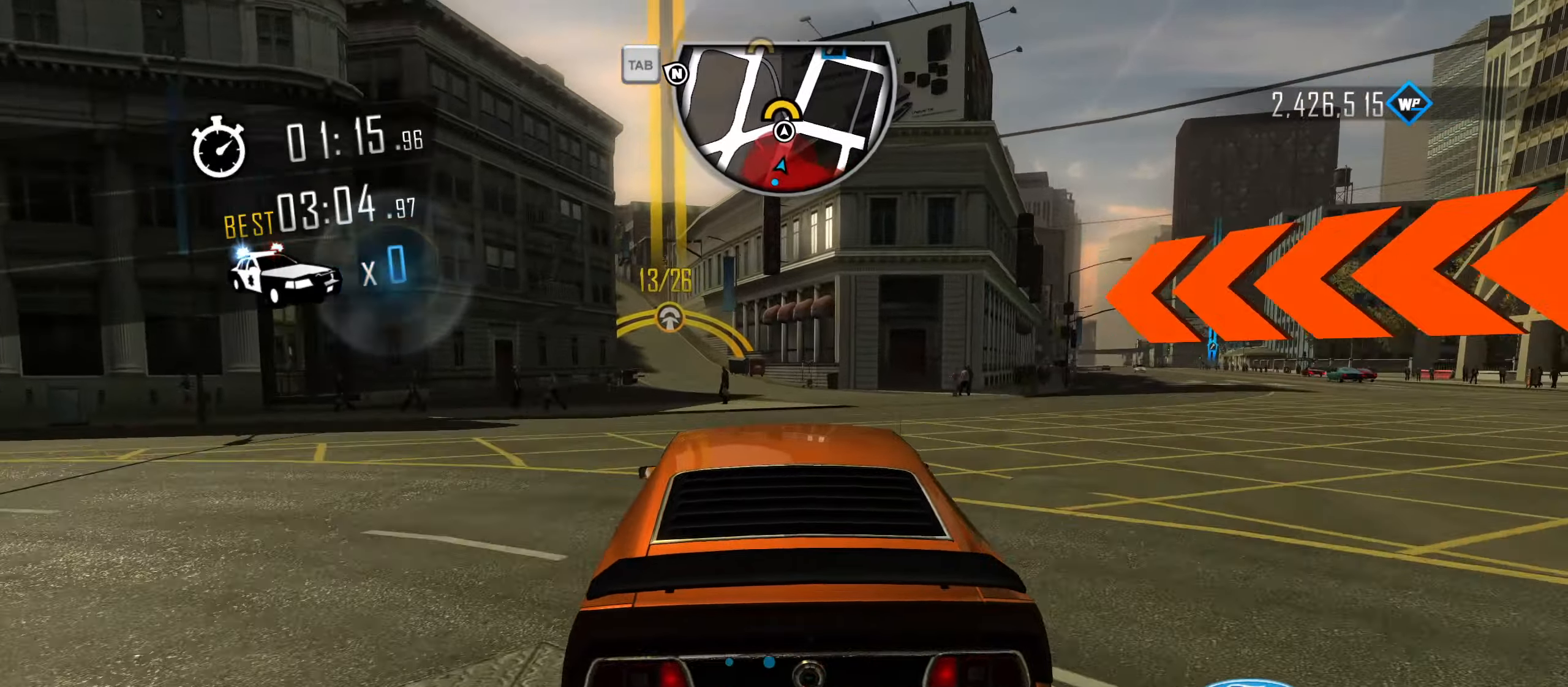
{"keys": ["a", "w"], "events": [[50, "a", "up"], [200, "a", "down"], [333, "a", "up"], [433, "a", "down"]]}
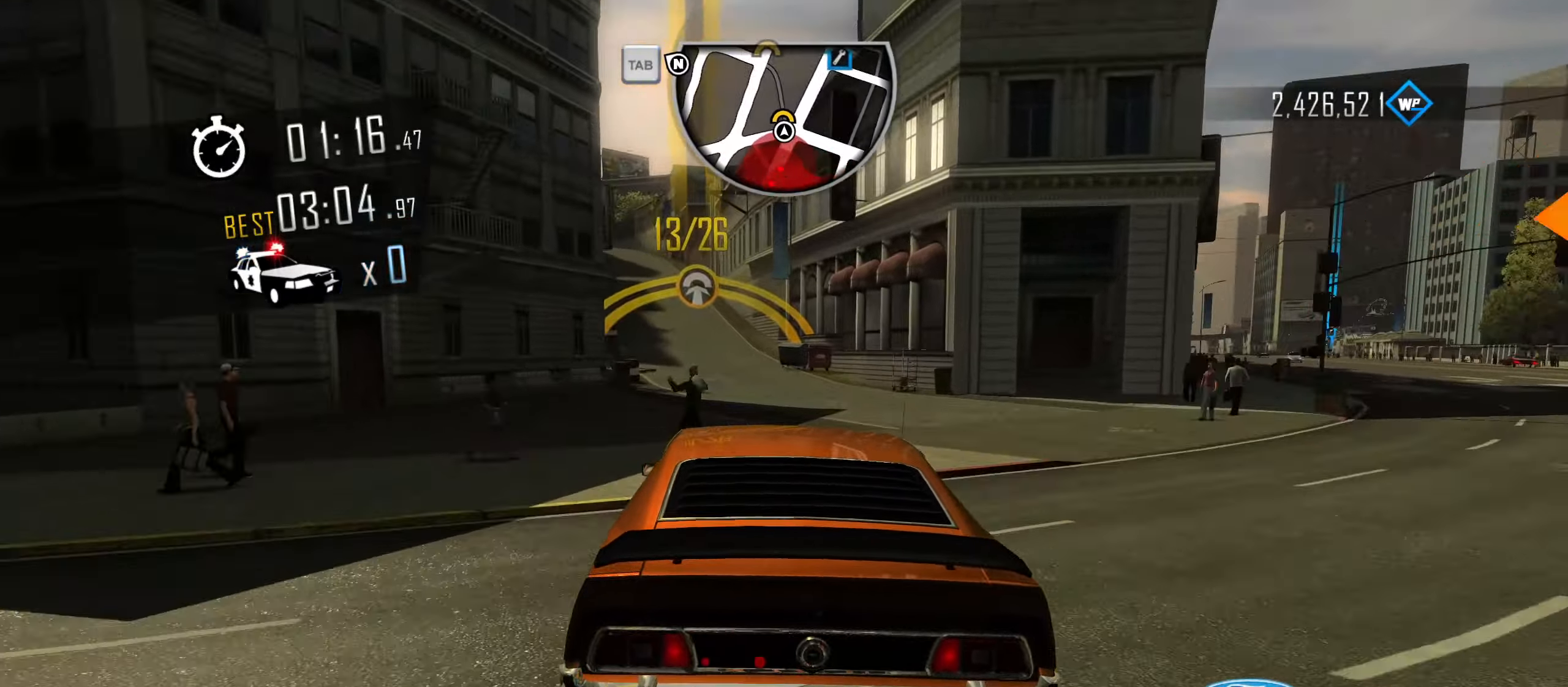
{"keys": ["w"], "events": [[67, "a", "up"]]}
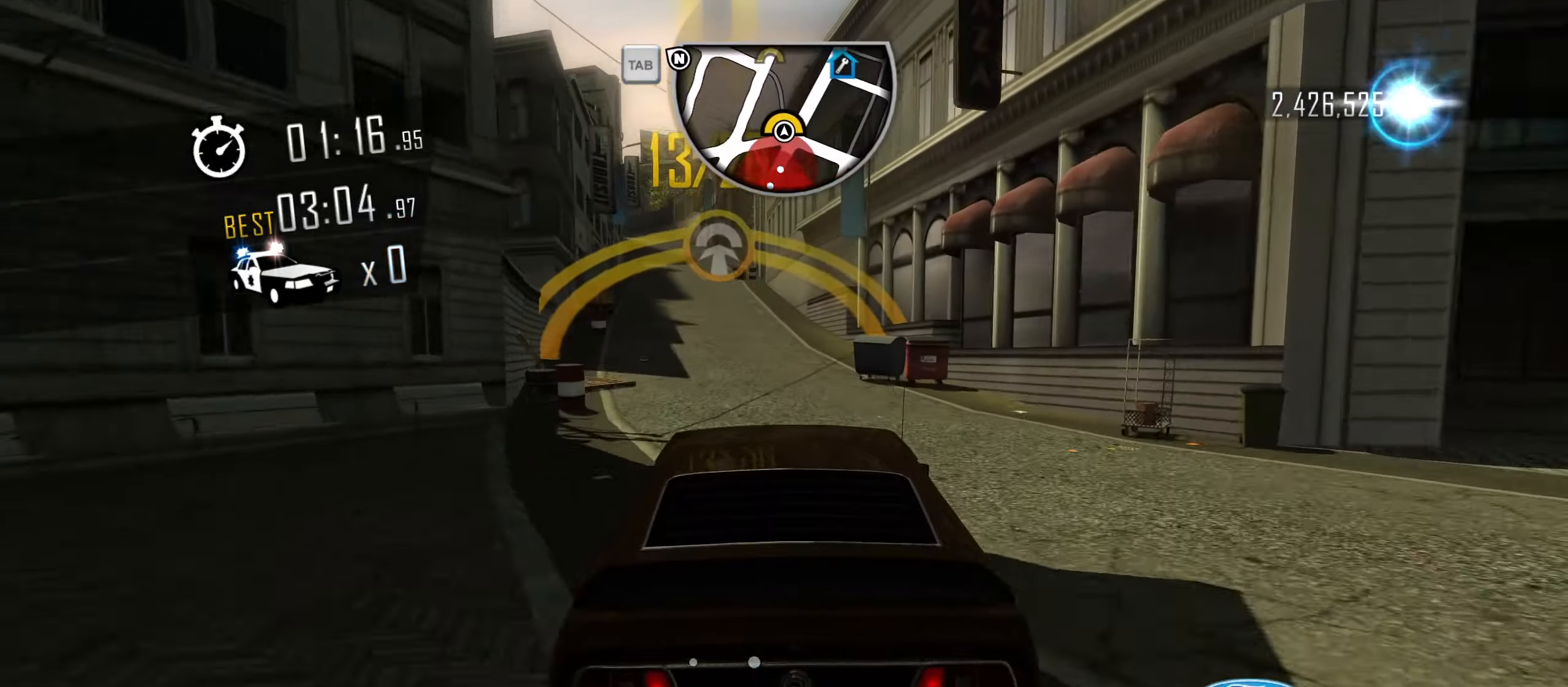
{"keys": ["a", "w"], "events": [[150, "a", "down"], [250, "a", "up"], [334, "a", "down"]]}
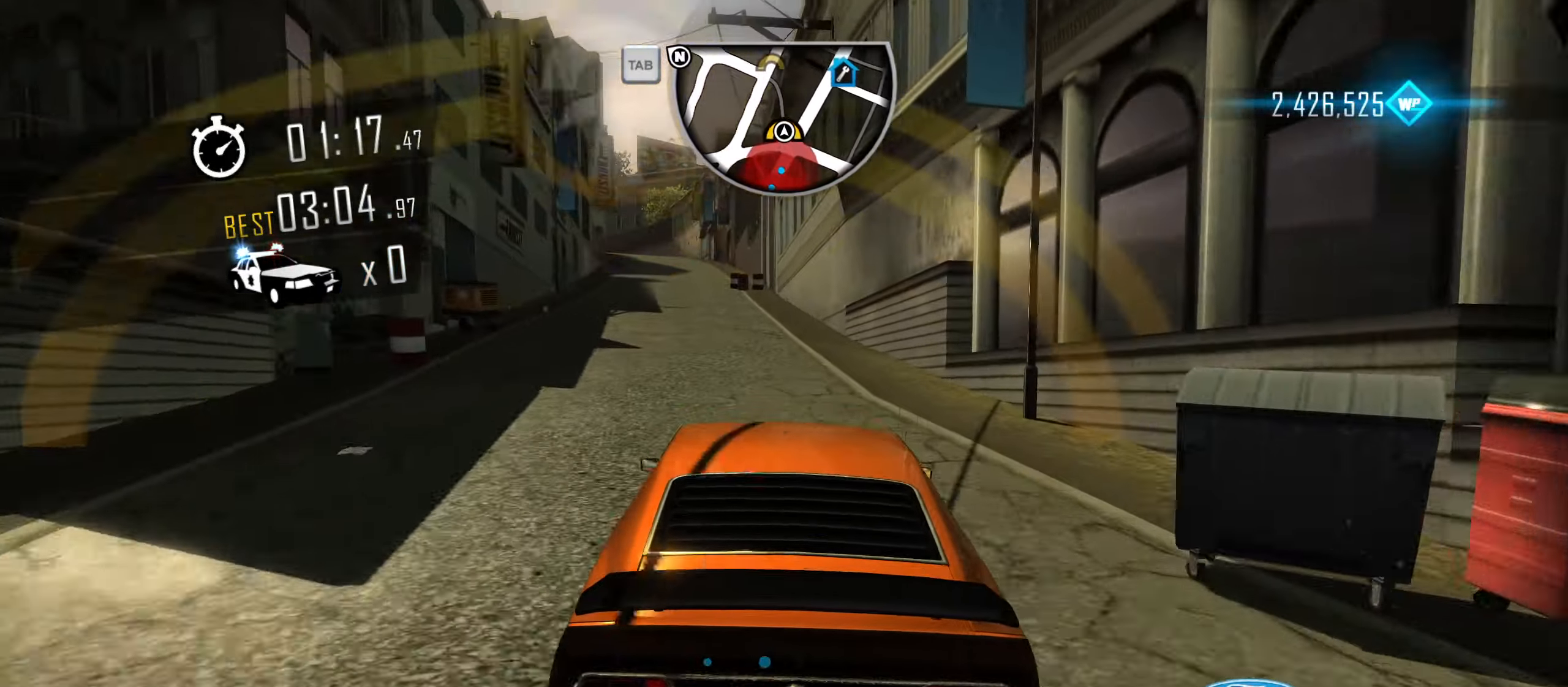
{"keys": ["w"], "events": [[100, "a", "up"], [201, "a", "down"], [334, "a", "up"]]}
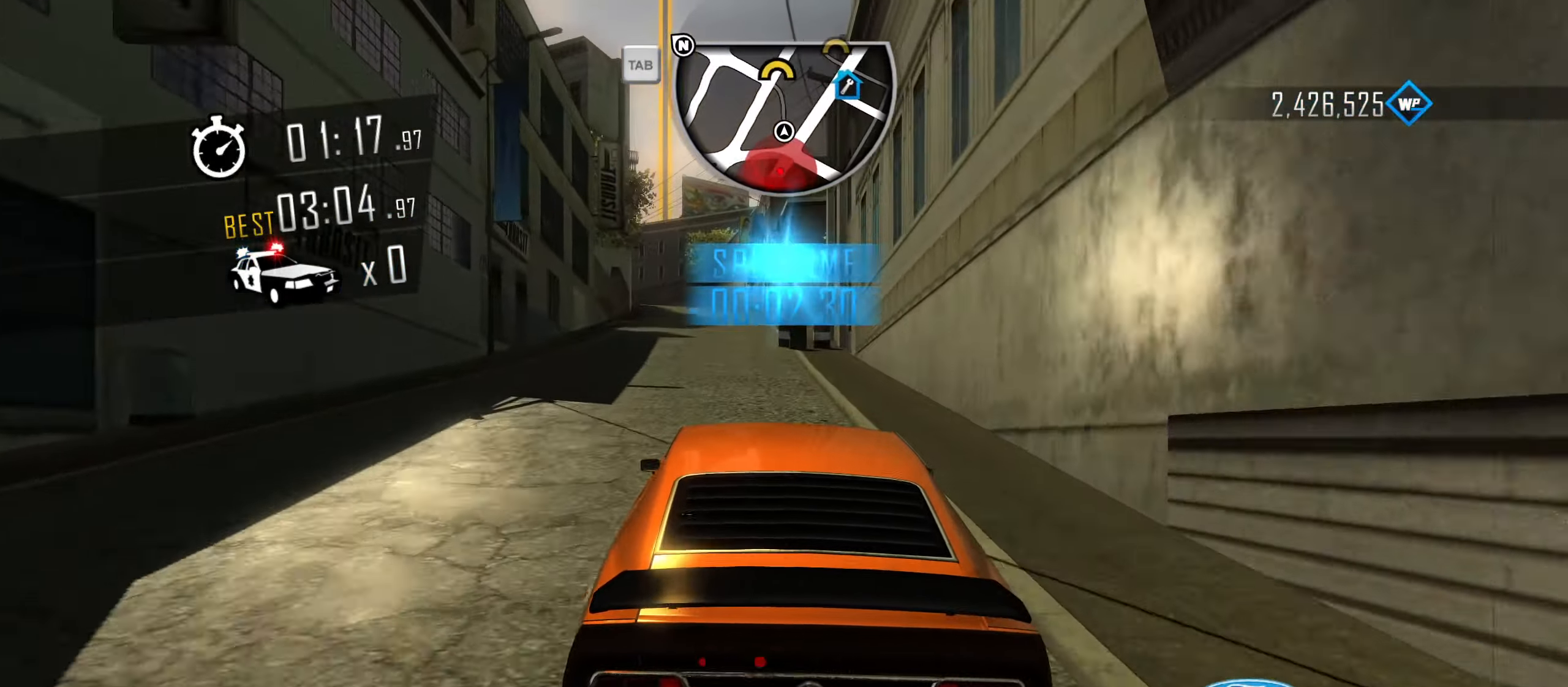
{"keys": ["w"], "events": [[17, "a", "down"], [217, "a", "up"], [400, "a", "down"], [484, "a", "up"]]}
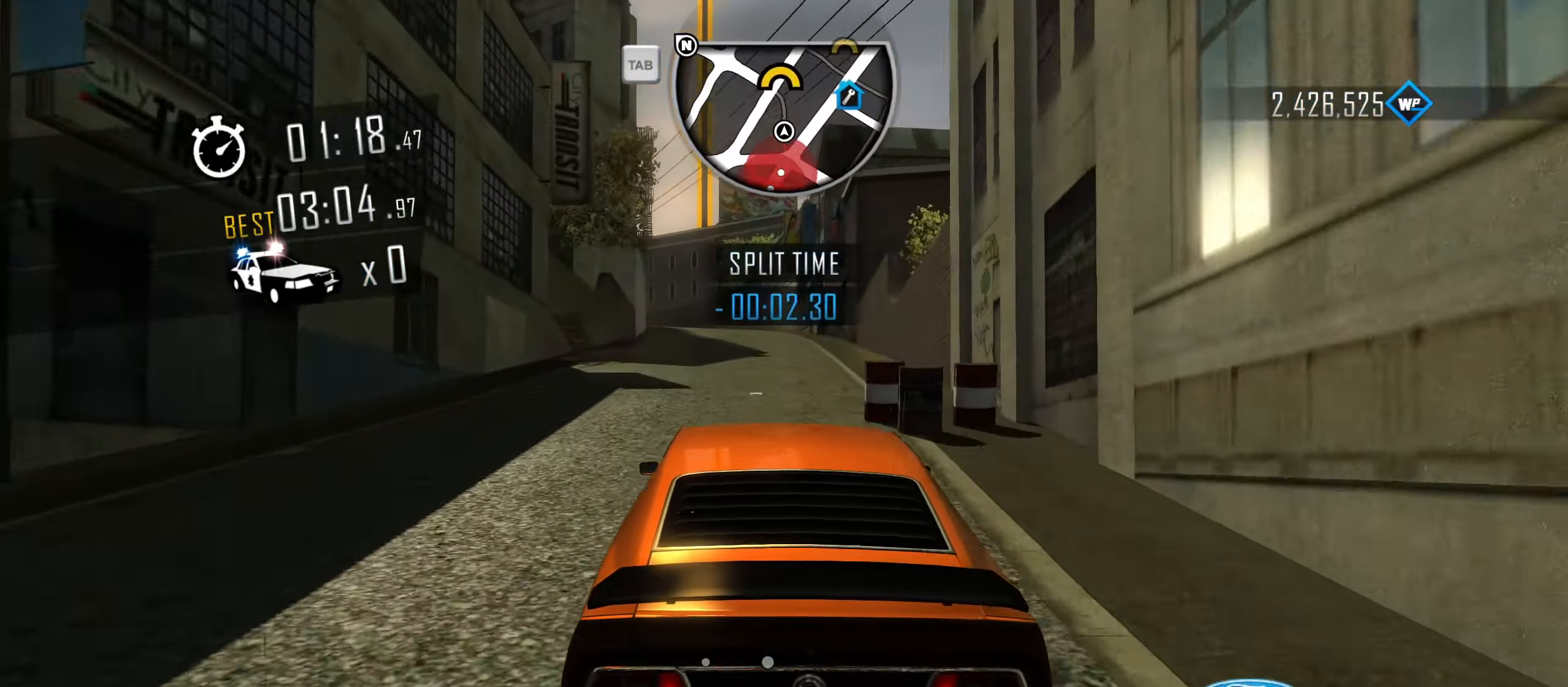
{"keys": ["w"], "events": [[267, "a", "down"], [417, "a", "up"]]}
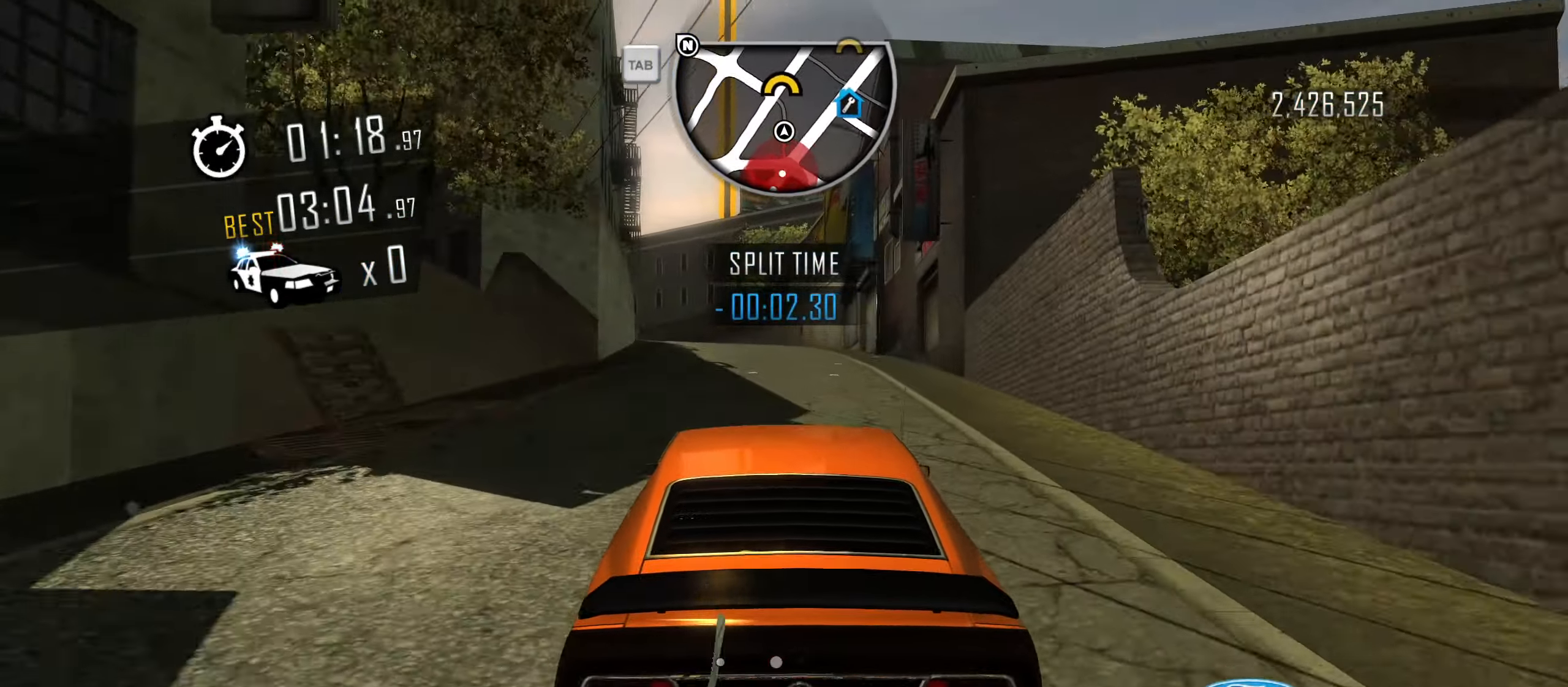
{"keys": ["w"], "events": [[17, "a", "down"], [200, "a", "up"], [283, "a", "down"], [434, "a", "up"]]}
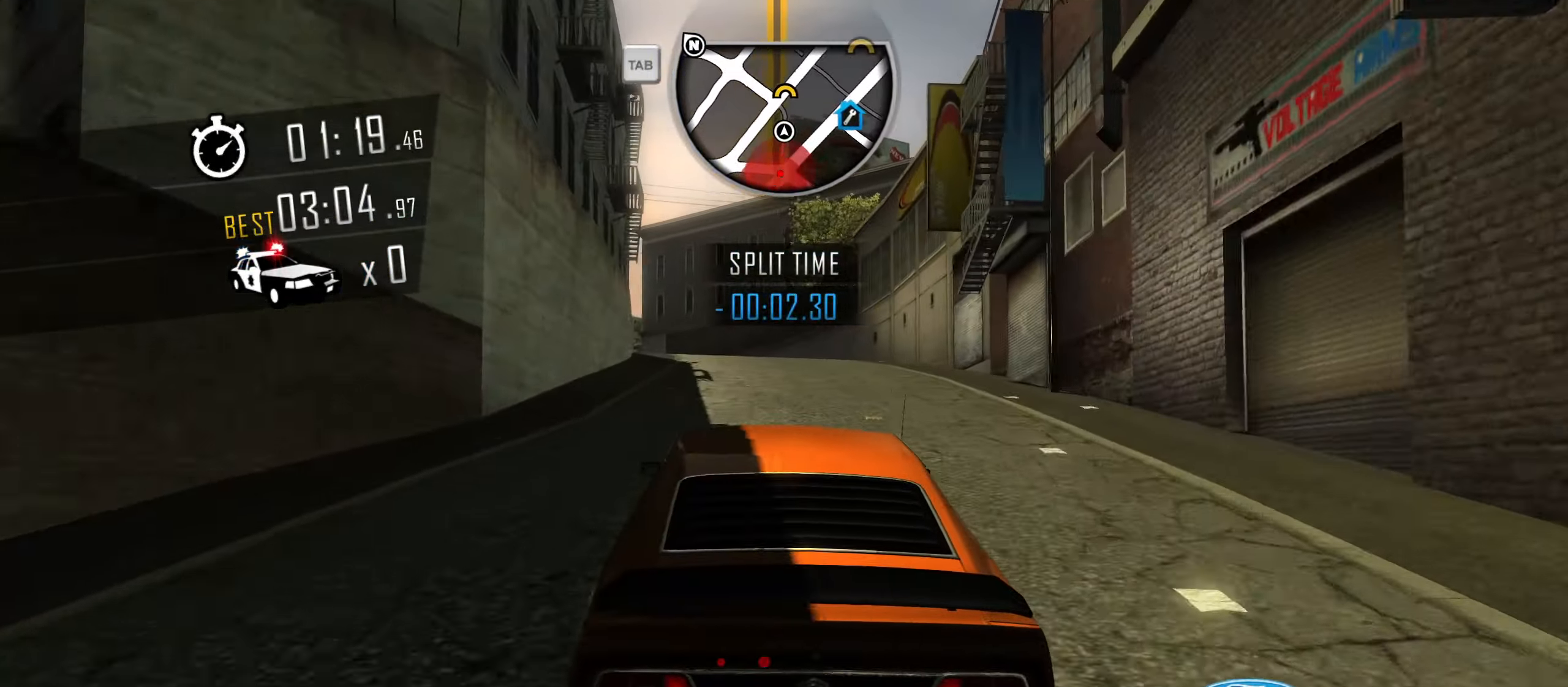
{"keys": ["a", "w"], "events": [[17, "a", "down"], [351, "a", "up"], [484, "a", "down"]]}